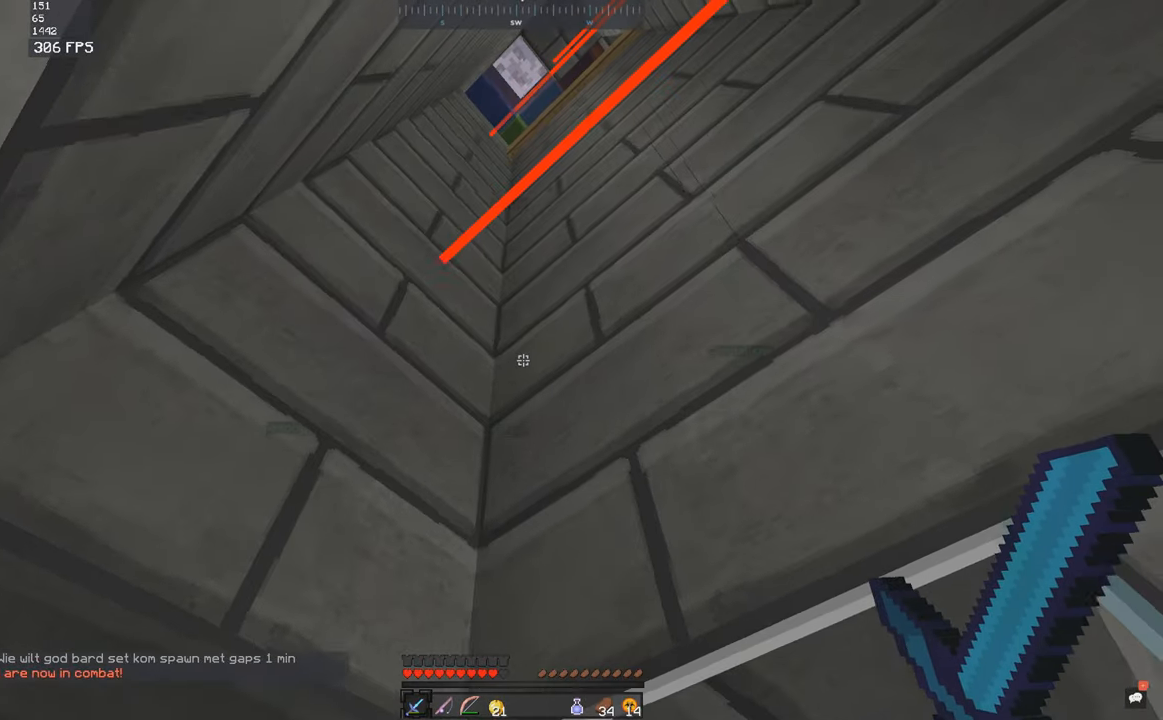
Gameplay with keyboard and mouse; each line is a JSON object with the keys and mouse buttons held at the frame after it. "events" lists presses ("down") and releases ("up") of "a", "d", "s", "space", "w", "mouse_left" and "mouse_right" between this image and that frame as [ms after this image, input, new state], when the widget could be followed in between. "mouse_left", "mouse_right" = the "left", "right" buttons of the "mouse" list. No other keys are recorded. Fast repeated clicks can show as one long hold. Mouse movement is not recorded.
{"keys": [], "mouse": [], "events": [[166, "s", "up"]]}
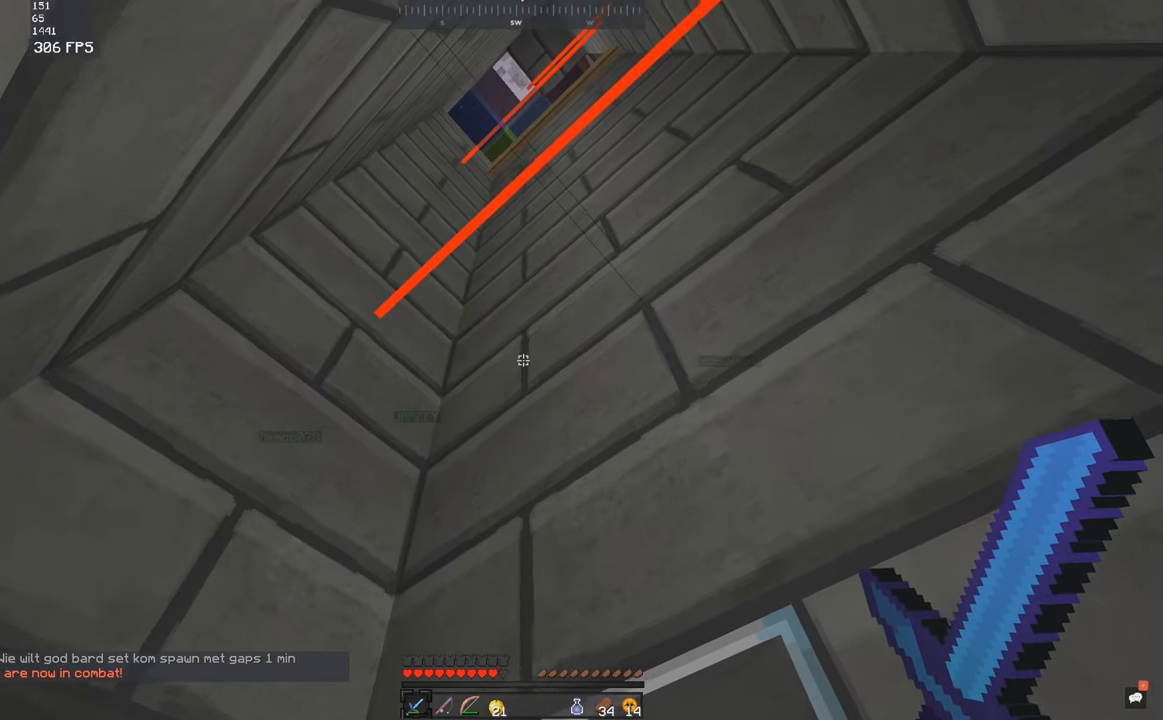
{"keys": ["d"], "mouse": [], "events": [[350, "d", "down"]]}
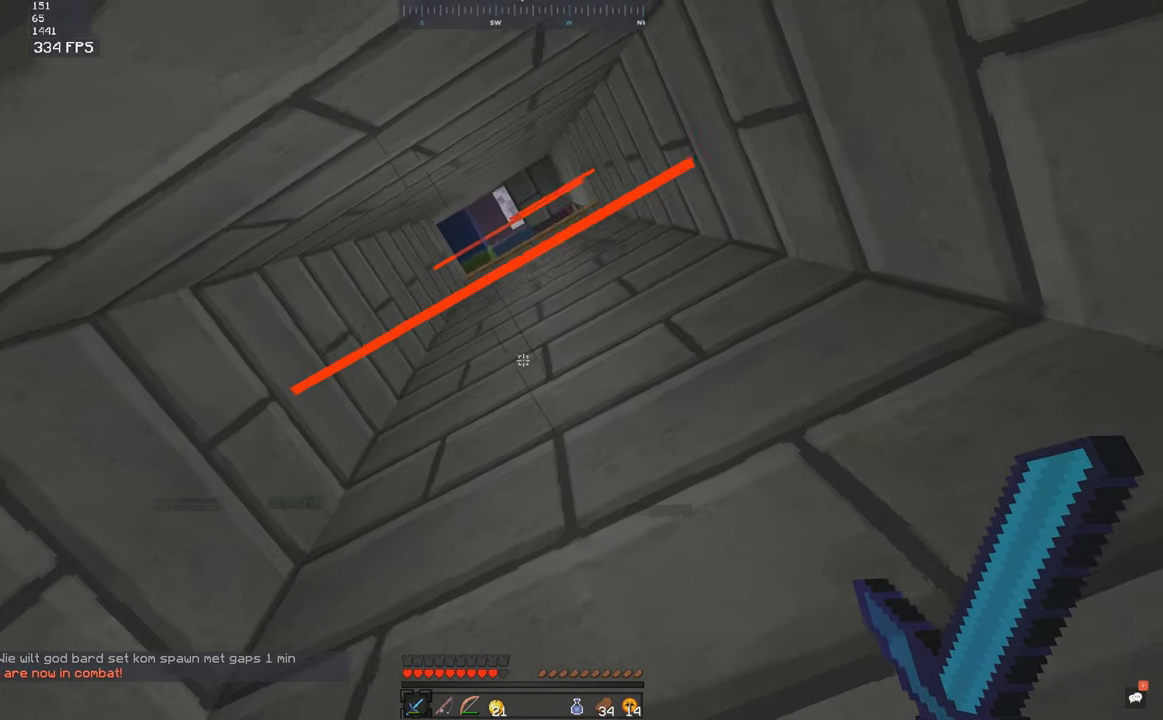
{"keys": [], "mouse": [], "events": [[66, "d", "up"], [83, "s", "down"], [366, "s", "up"]]}
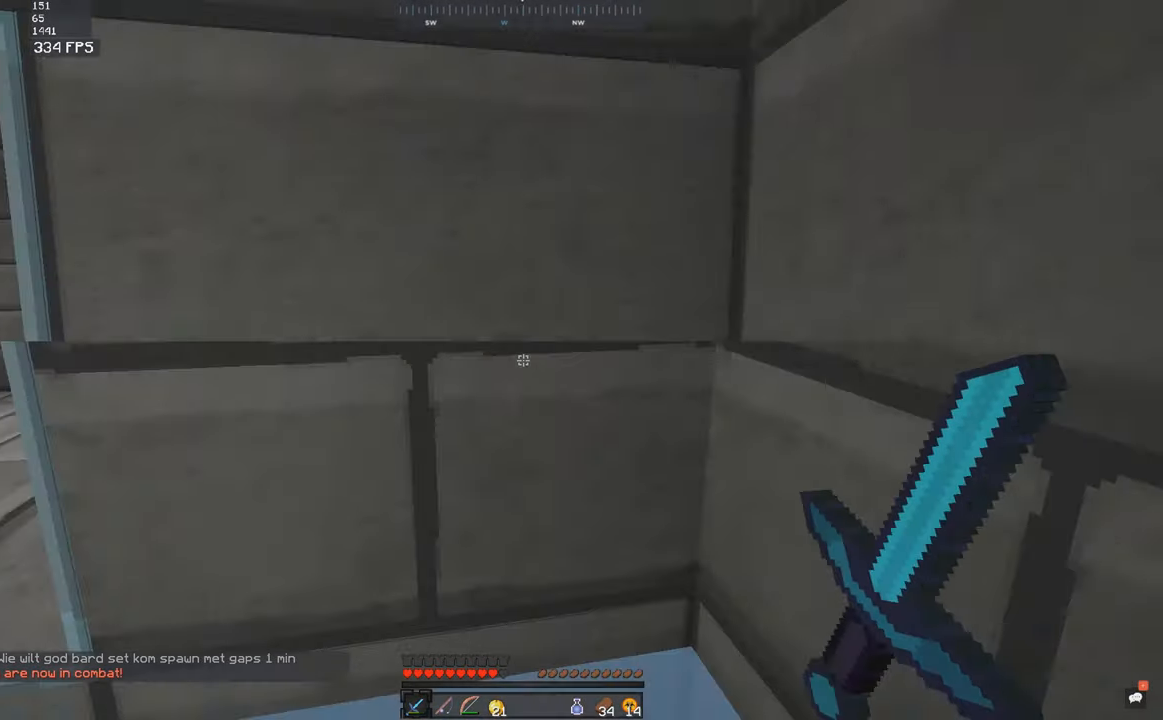
{"keys": ["a", "w"], "mouse": [], "events": [[100, "d", "down"], [350, "d", "up"], [400, "a", "down"], [500, "w", "down"]]}
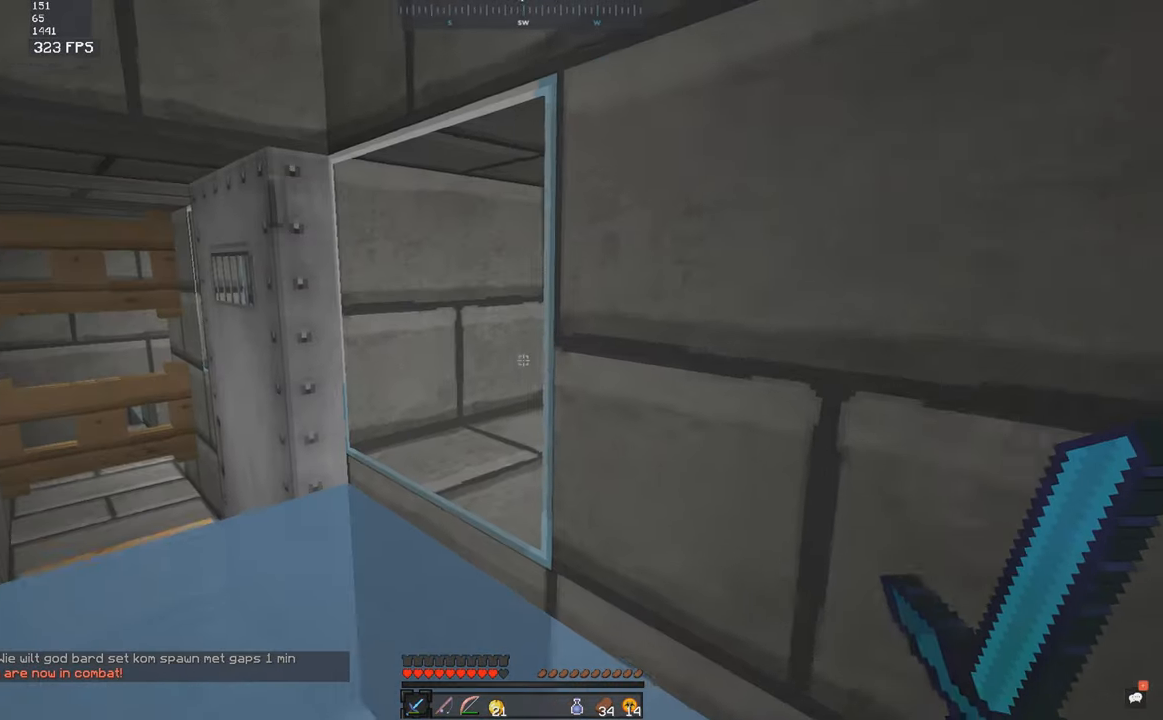
{"keys": ["a", "w"], "mouse": [], "events": []}
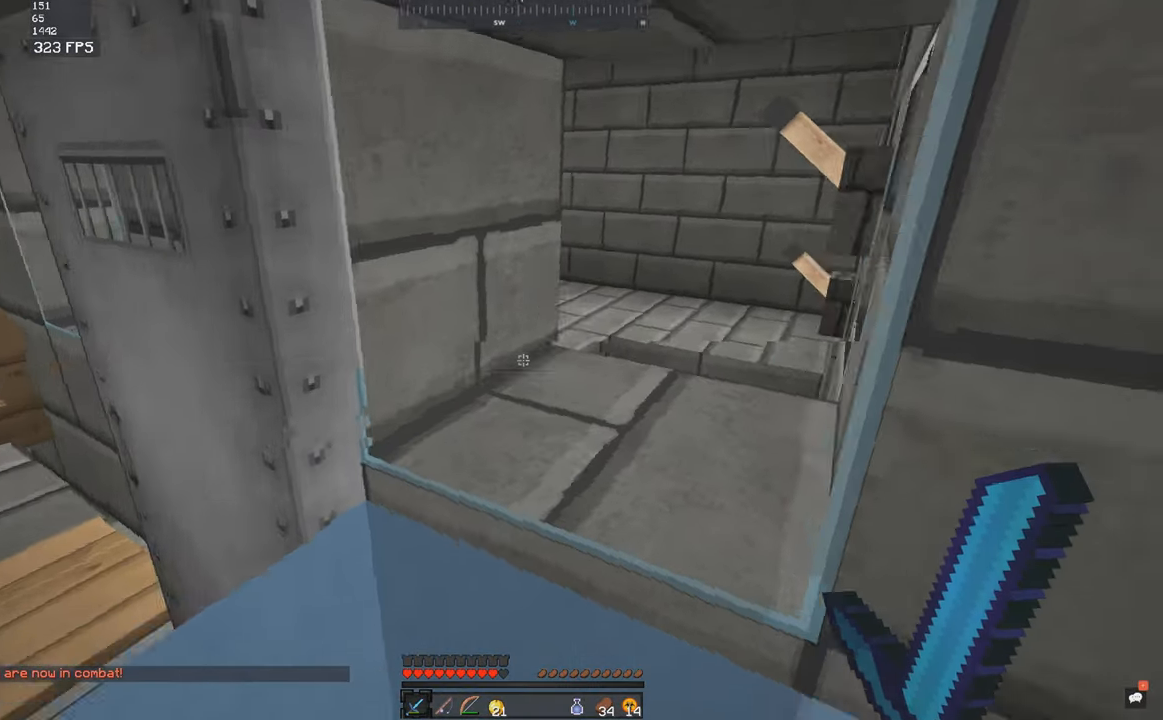
{"keys": [], "mouse": [], "events": [[150, "s", "down"], [200, "w", "up"], [233, "a", "up"], [483, "s", "up"]]}
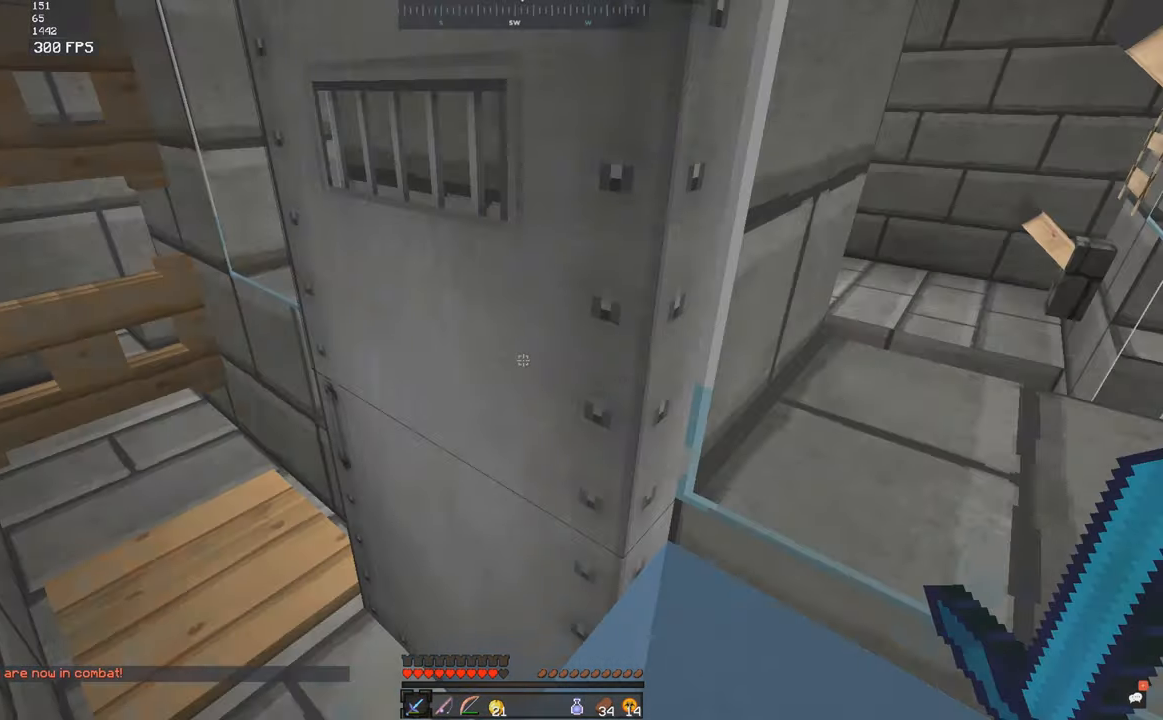
{"keys": ["a", "w"], "mouse": [], "events": [[450, "a", "down"], [450, "w", "down"]]}
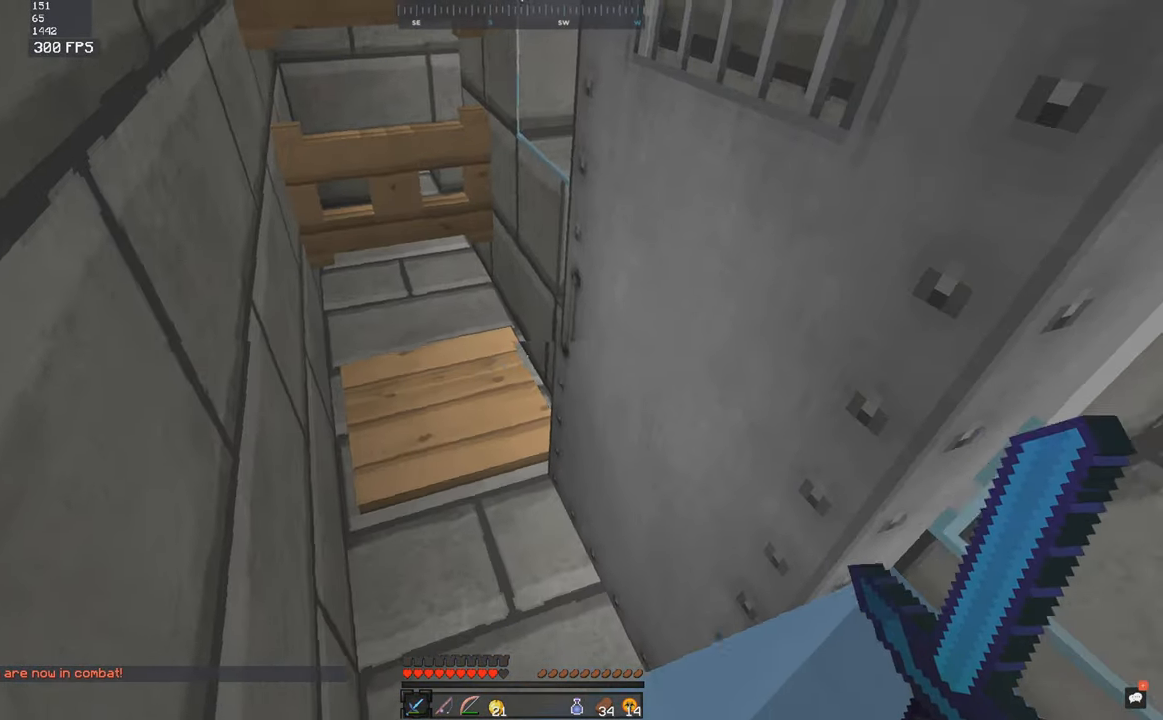
{"keys": ["a"], "mouse": [], "events": [[350, "w", "up"]]}
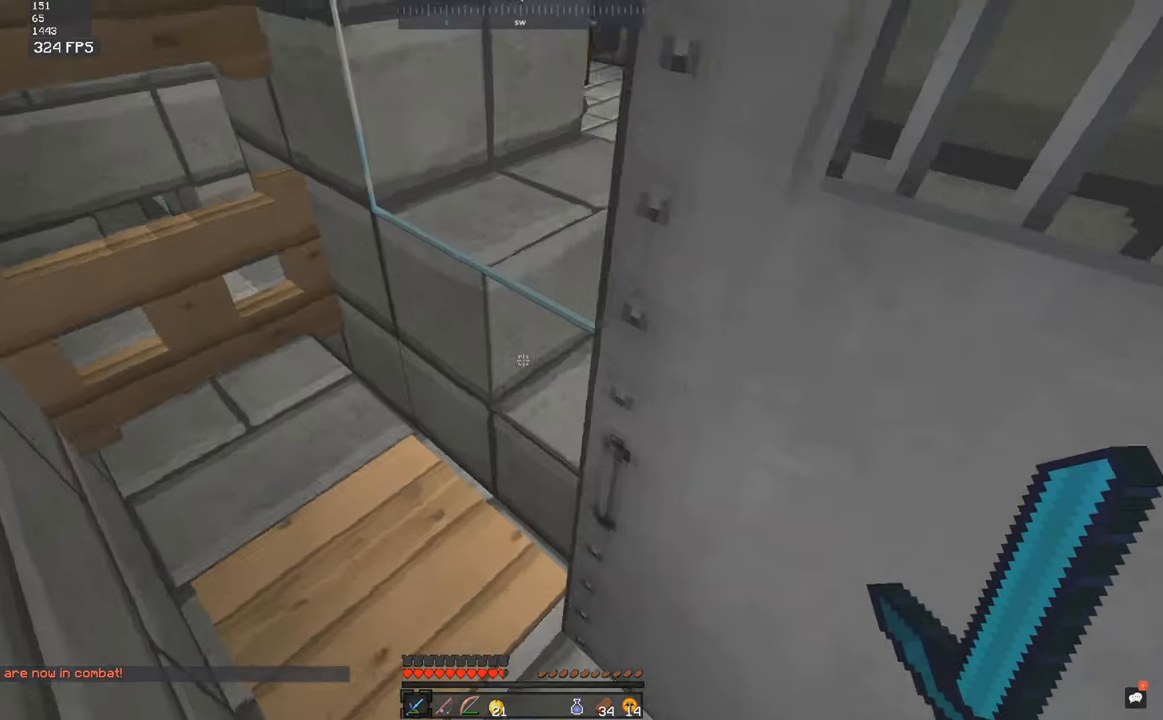
{"keys": [], "mouse": [], "events": [[116, "a", "up"], [200, "s", "down"], [467, "s", "up"]]}
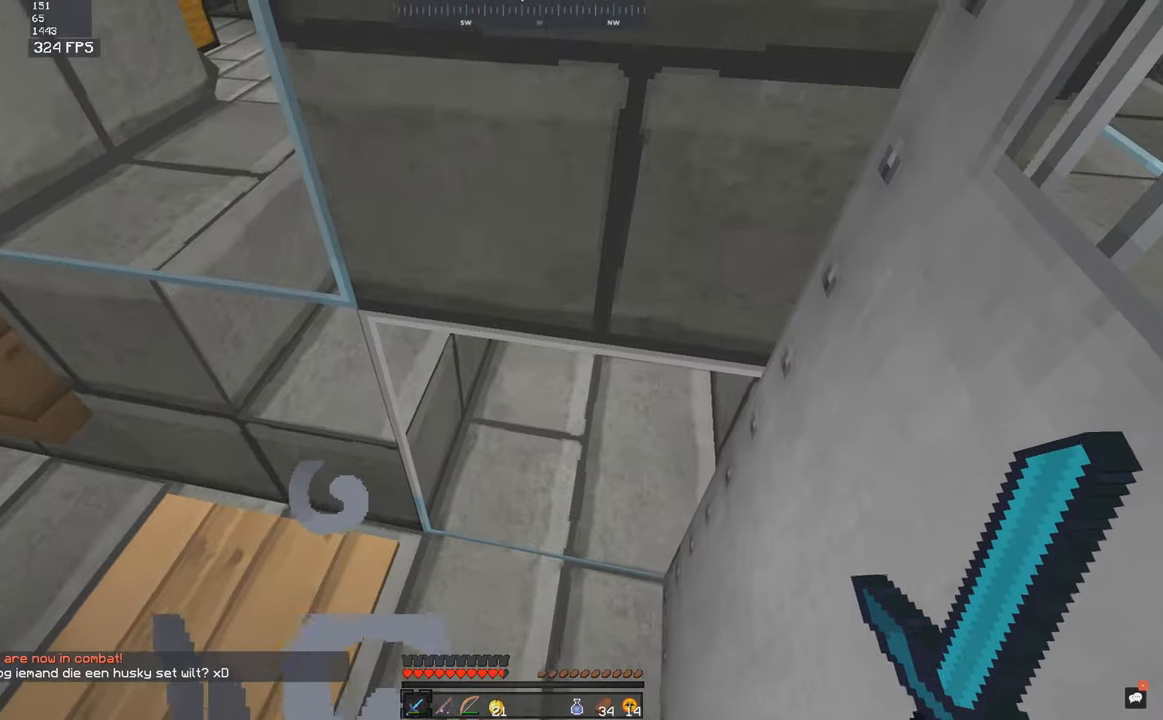
{"keys": ["d"], "mouse": [], "events": [[350, "d", "down"]]}
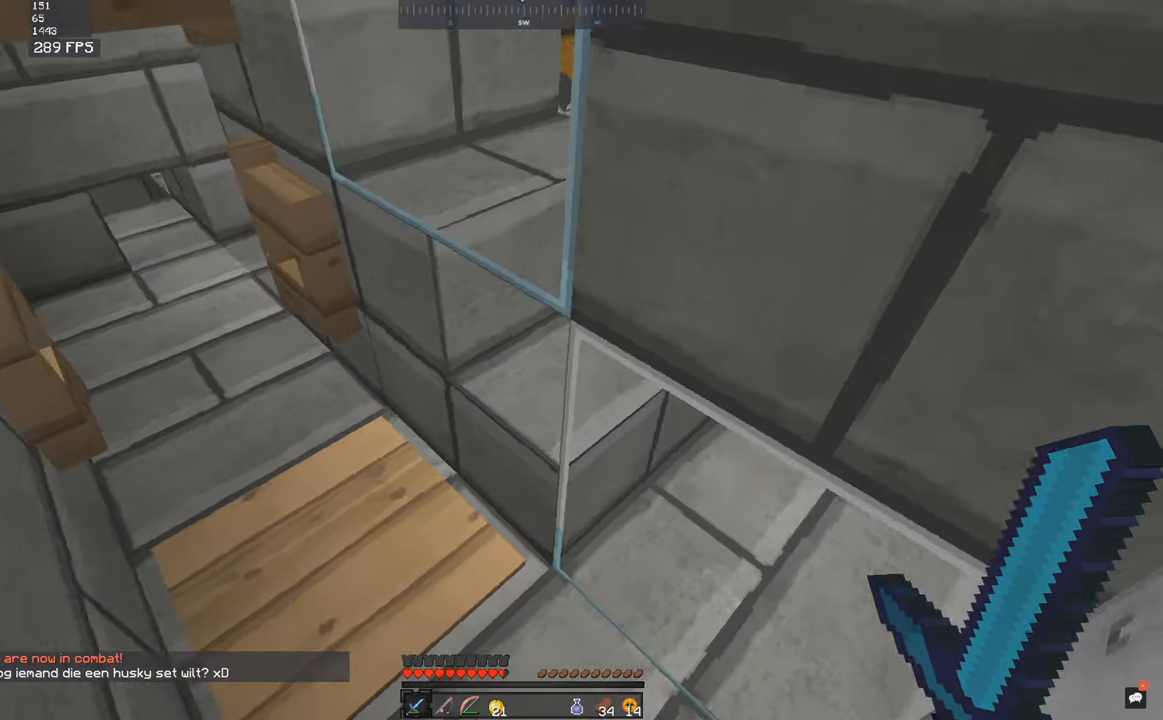
{"keys": [], "mouse": [], "events": [[267, "d", "up"], [300, "s", "down"], [467, "s", "up"]]}
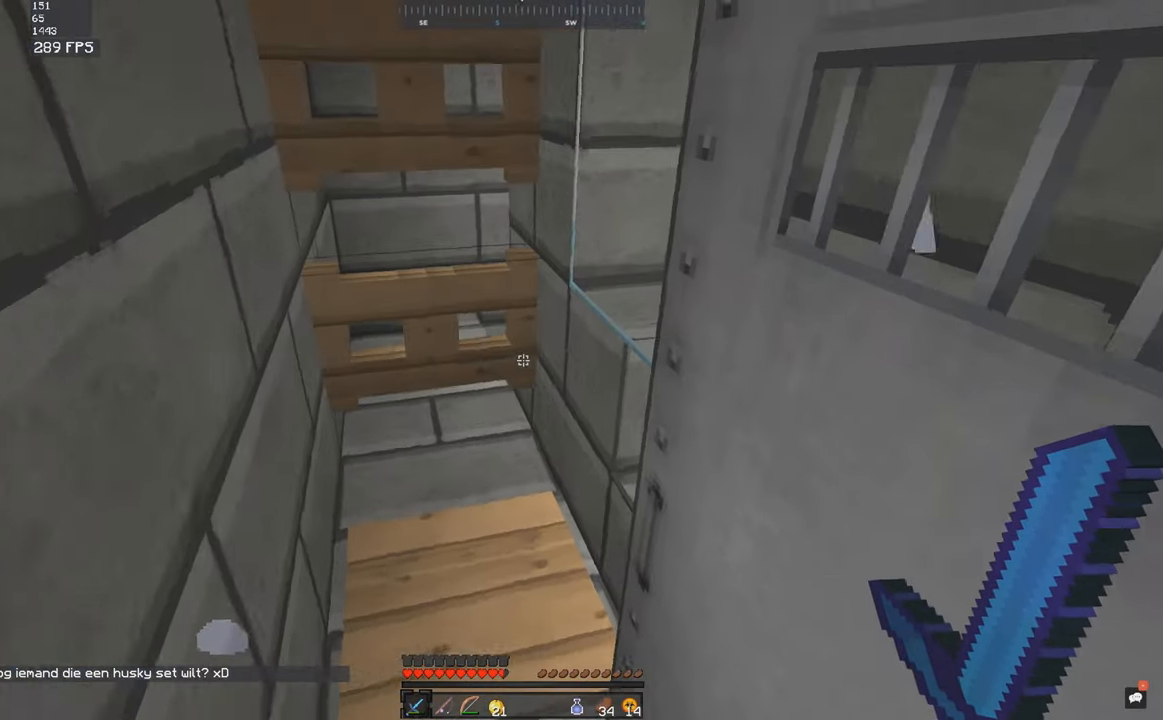
{"keys": [], "mouse": [], "events": [[283, "w", "down"], [500, "w", "up"]]}
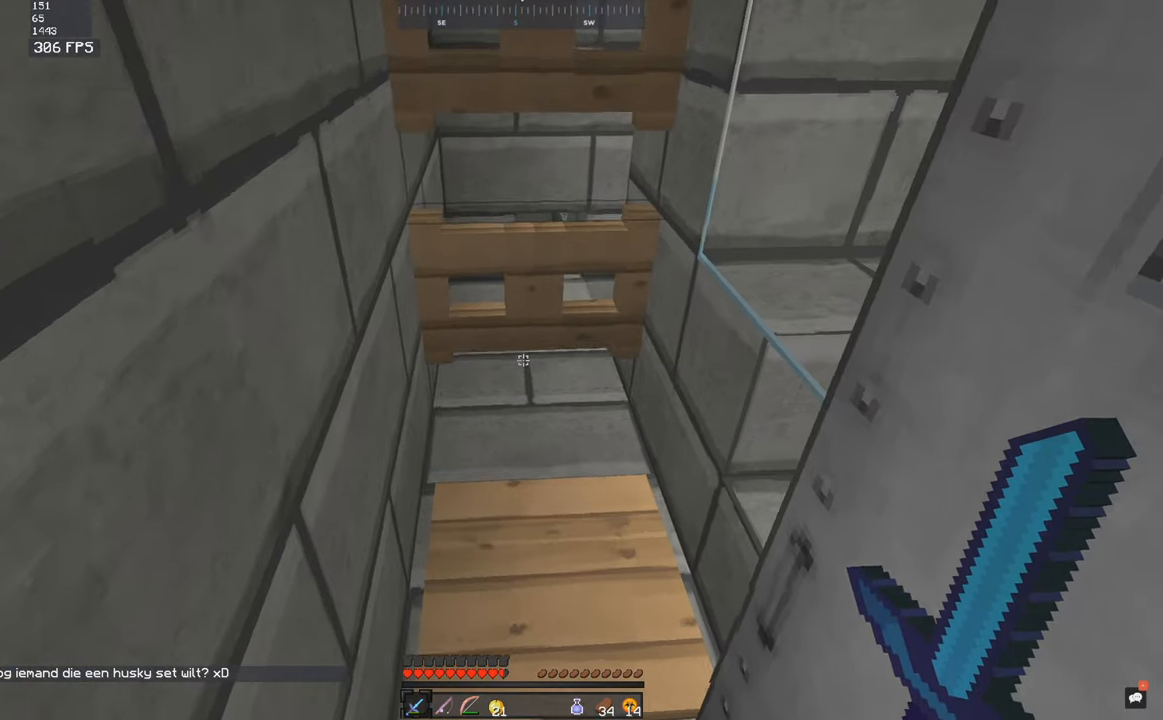
{"keys": ["w"], "mouse": [], "events": [[100, "w", "down"]]}
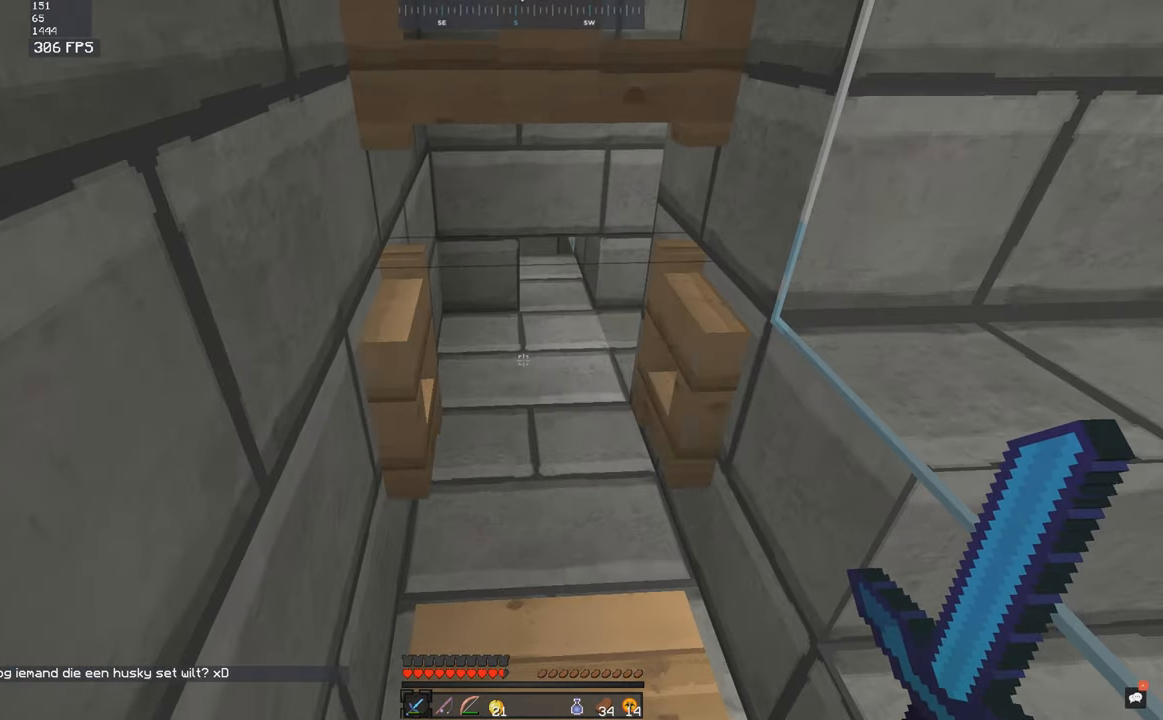
{"keys": [], "mouse": ["right"], "events": [[67, "w", "up"], [450, "mouse_right", "down"]]}
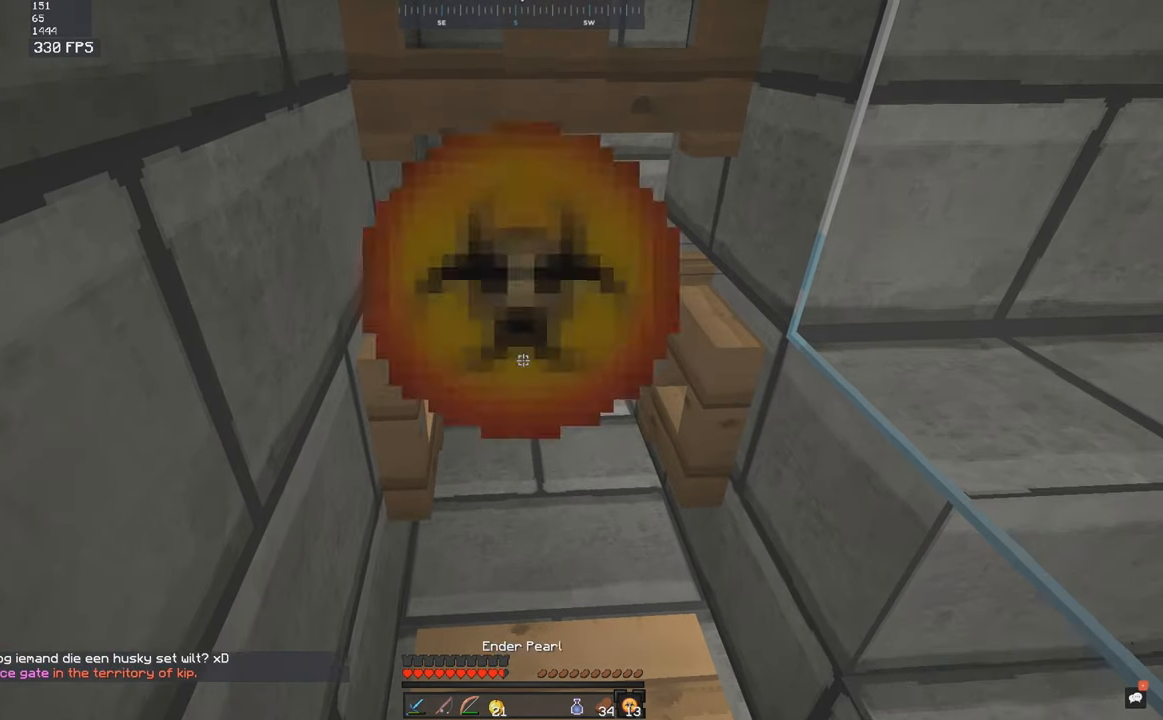
{"keys": ["w"], "mouse": ["left"], "events": [[17, "mouse_right", "up"], [350, "w", "down"], [450, "mouse_left", "down"]]}
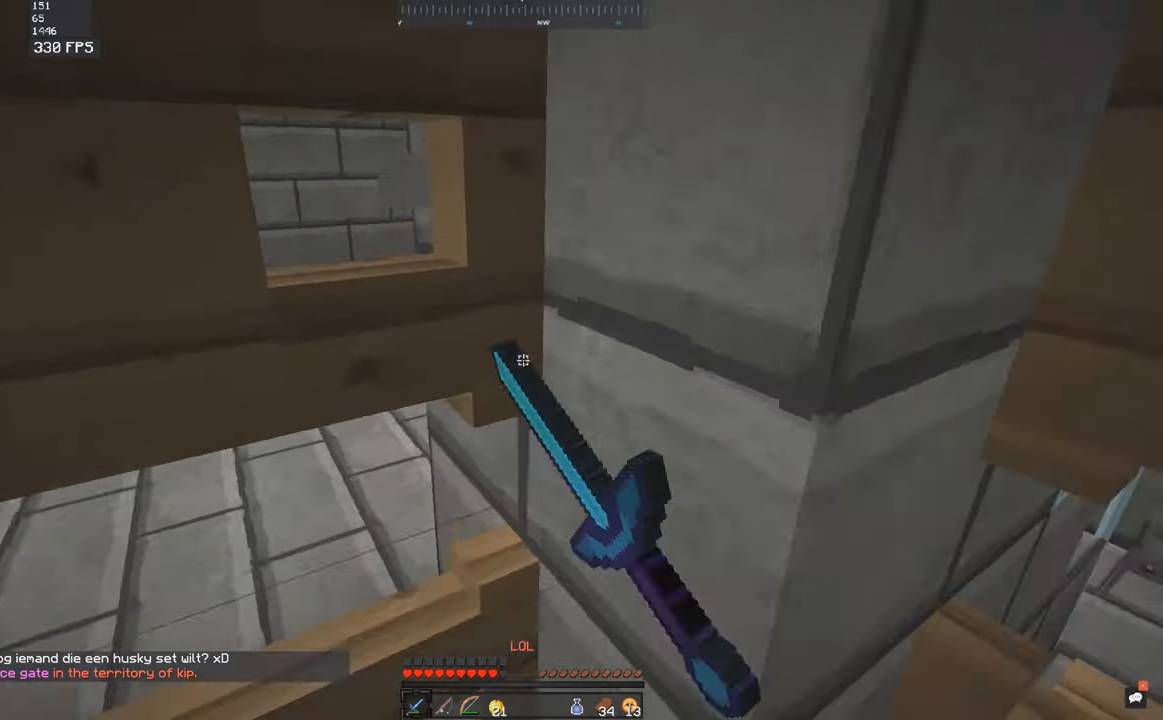
{"keys": [], "mouse": [], "events": [[17, "mouse_left", "up"], [150, "a", "down"], [233, "s", "down"], [300, "a", "up"], [300, "w", "up"], [467, "s", "up"]]}
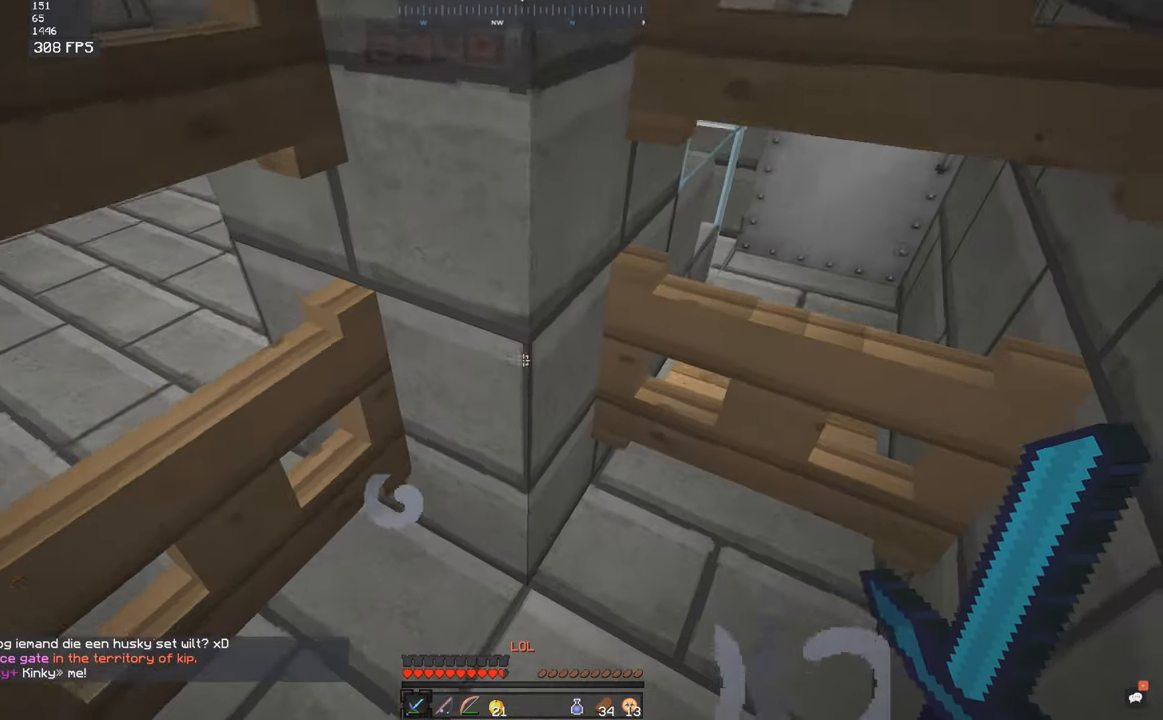
{"keys": ["s"], "mouse": [], "events": [[50, "d", "down"], [317, "d", "up"], [400, "s", "down"]]}